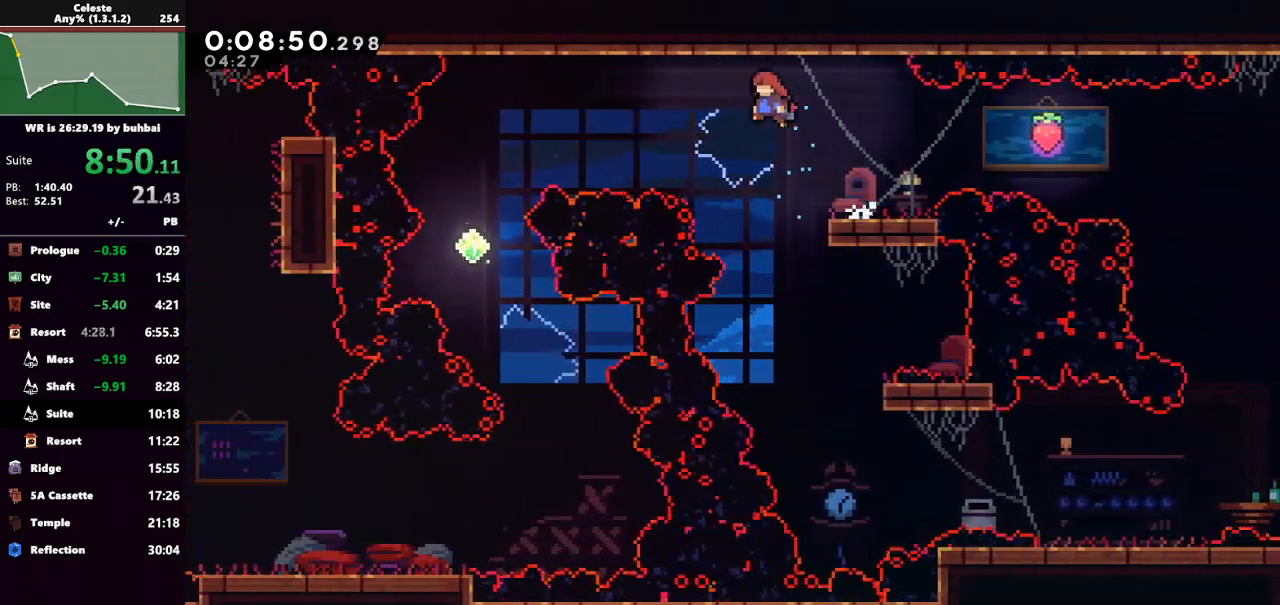
Gameplay with keyboard; each line is a JSON object with the keys held at the frame after it. "events" lists presses ("down") and releases ("up") of "back", "dash", "demo", "down", "grab", "jump", "jump2", "left", "right", "talk" and "up" between this image and that frame as [ms after this image, input, new state], when the widget could be followed in between. No other keys are recorded. Mouse input is not recorded. Key names are as the overlay labels them; some are game actions (e.g. jump) rather than physical keys.
{"keys": [], "events": [[67, "jump", "up"], [167, "dash", "down"], [300, "dash", "up"], [433, "left", "up"]]}
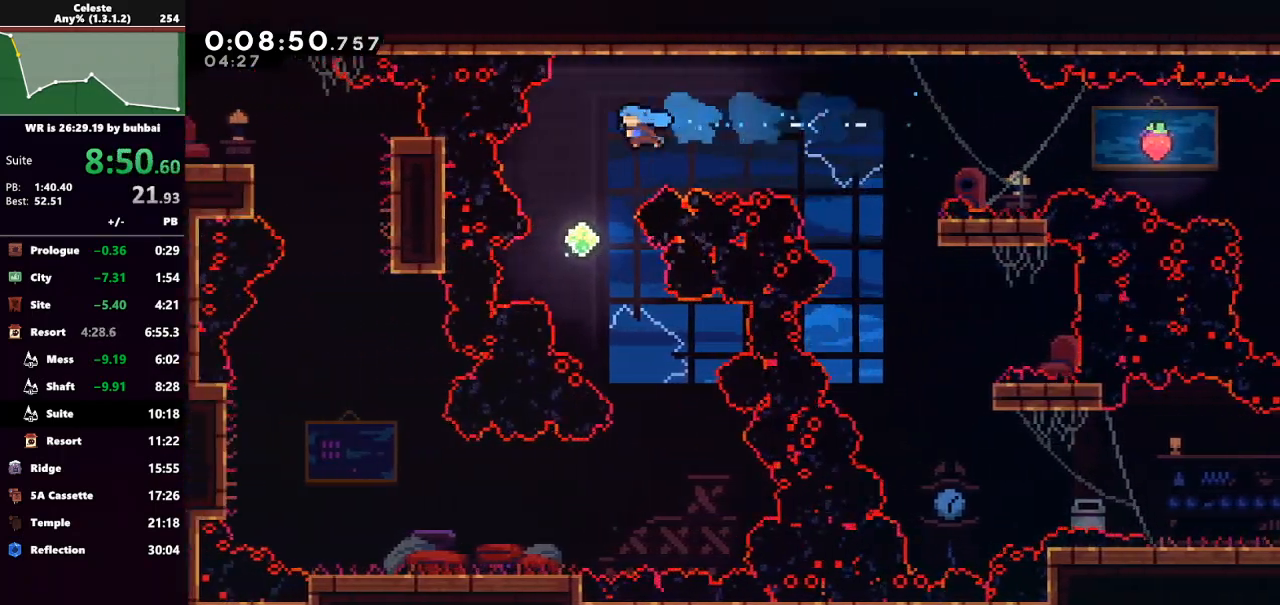
{"keys": [], "events": [[100, "right", "down"], [500, "right", "up"]]}
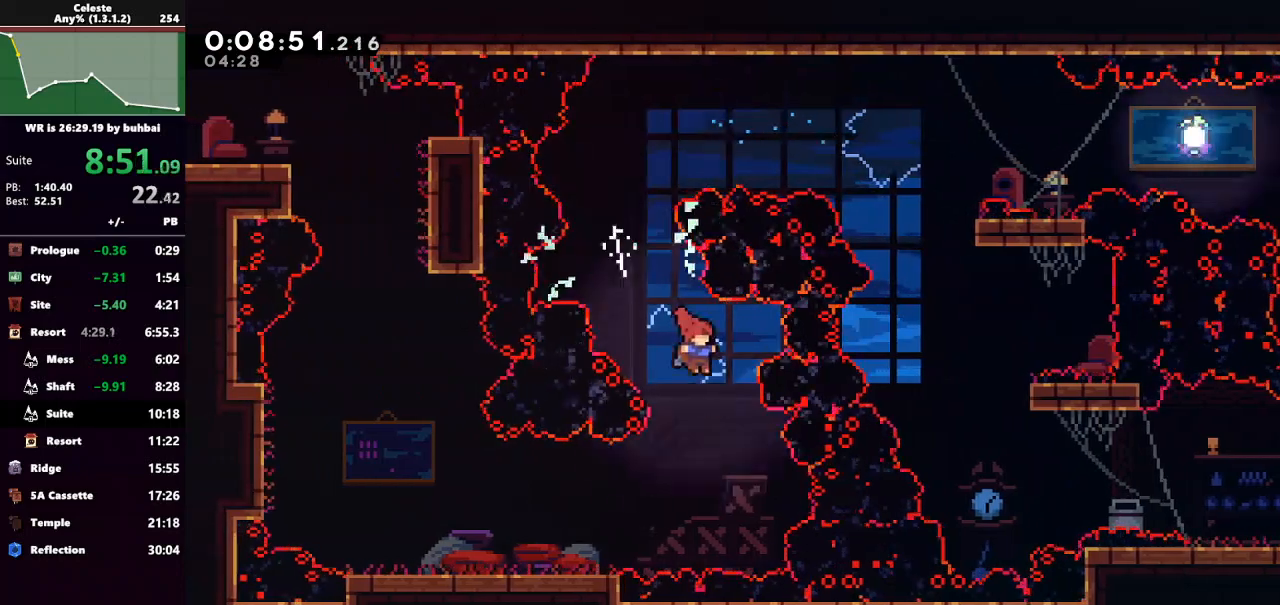
{"keys": ["left"], "events": [[100, "left", "down"], [233, "dash", "down"], [367, "dash", "up"]]}
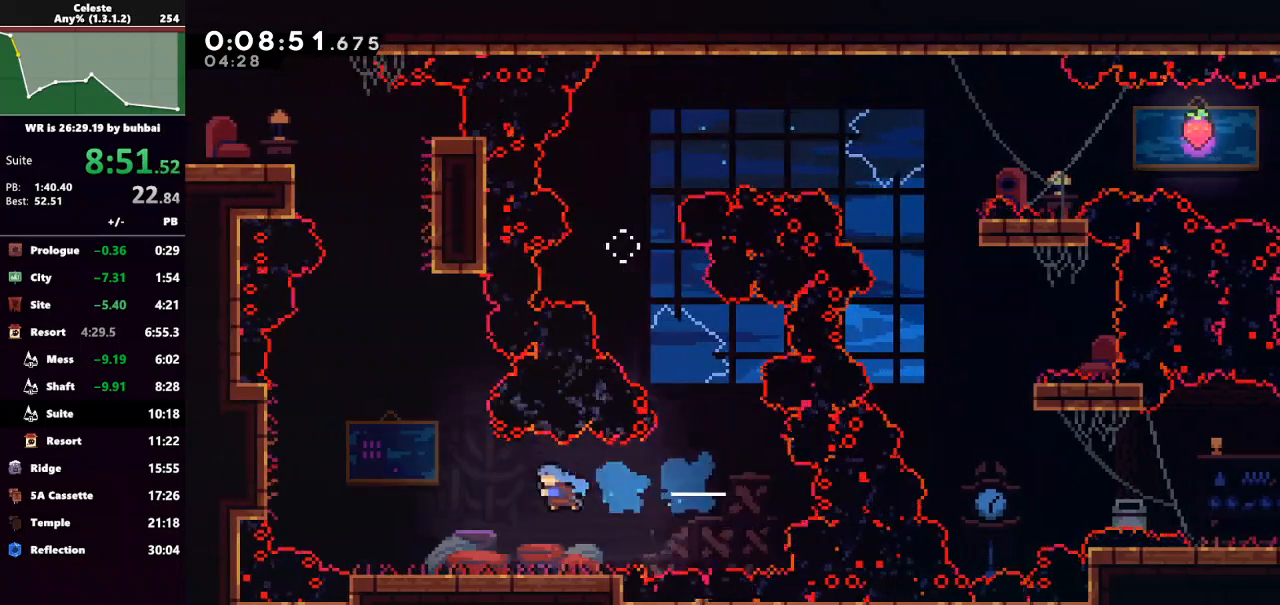
{"keys": ["jump", "left", "up"], "events": [[433, "jump", "down"], [433, "up", "down"]]}
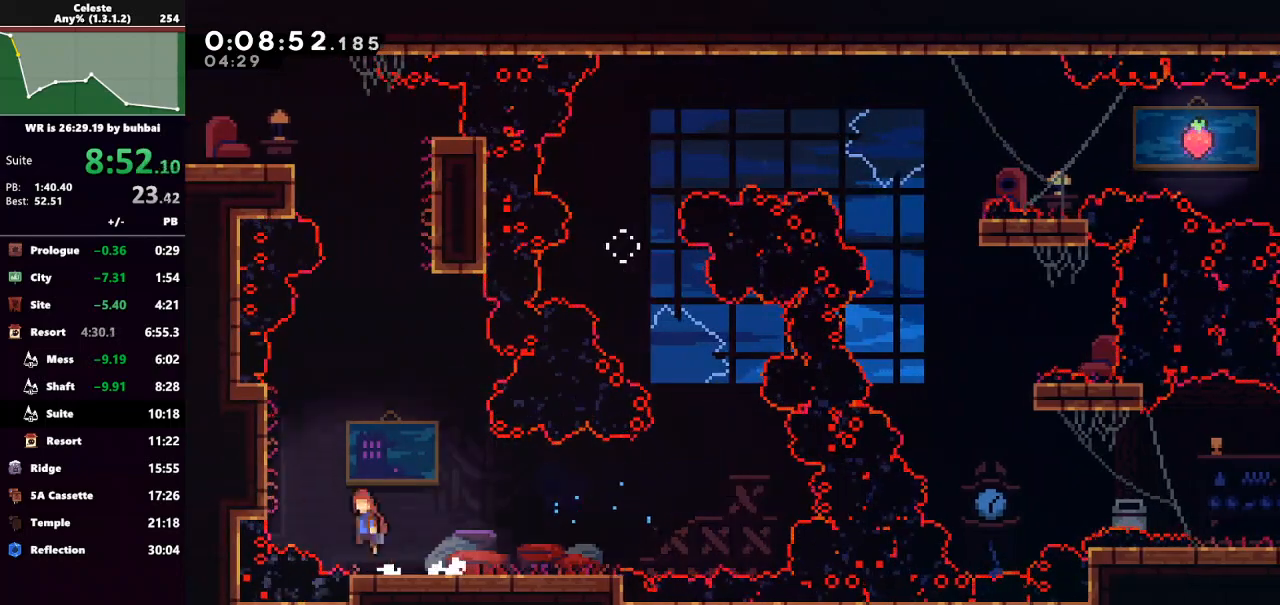
{"keys": ["grab", "jump", "right", "up"], "events": [[133, "grab", "down"], [267, "jump", "up"], [333, "left", "up"], [400, "right", "down"], [500, "jump", "down"]]}
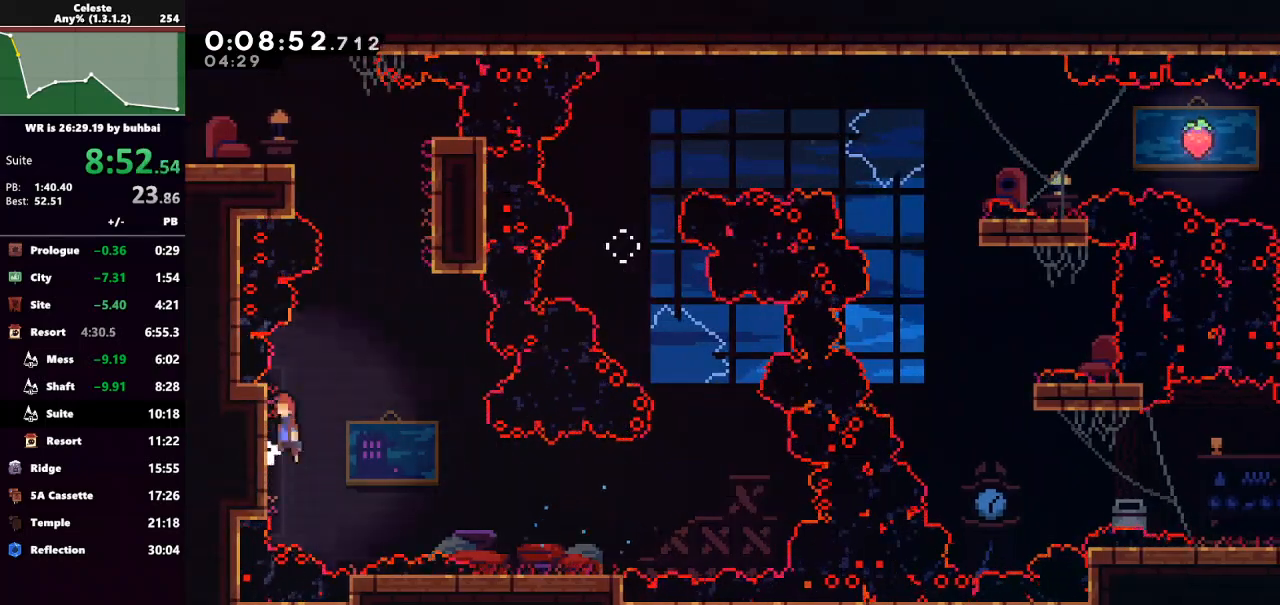
{"keys": ["grab", "right", "up"], "events": [[233, "right", "up"], [300, "dash", "down"], [300, "jump", "up"], [367, "right", "down"], [433, "dash", "up"]]}
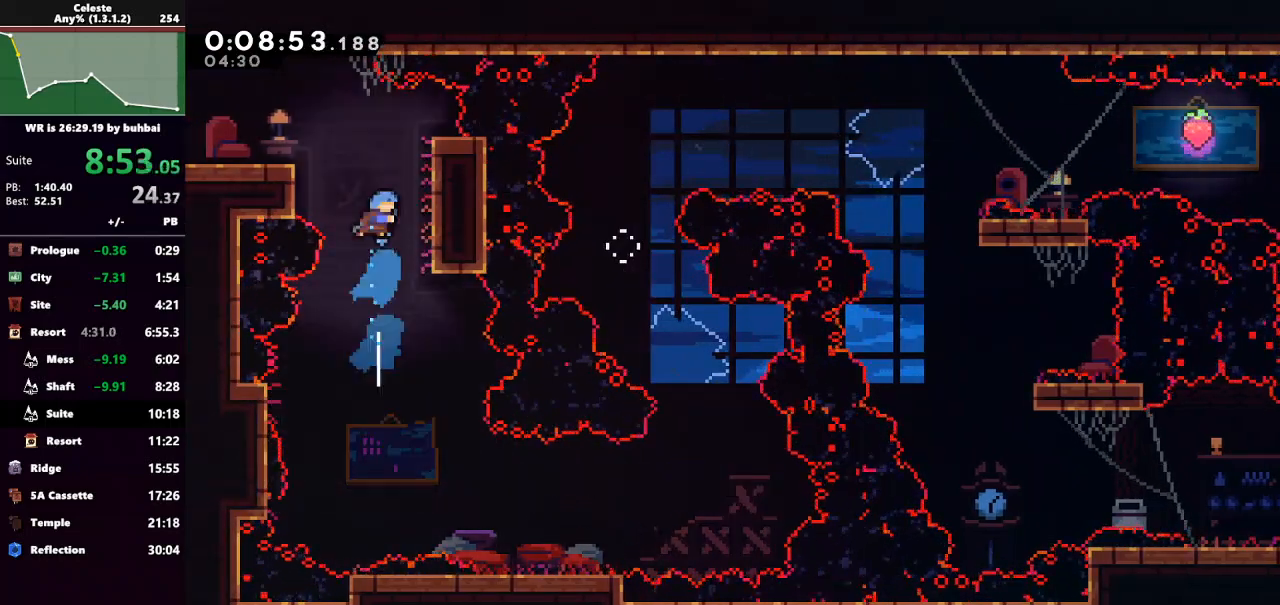
{"keys": ["left"], "events": [[200, "jump", "down"], [200, "left", "down"], [200, "right", "up"], [300, "up", "up"], [400, "grab", "up"], [400, "jump", "up"]]}
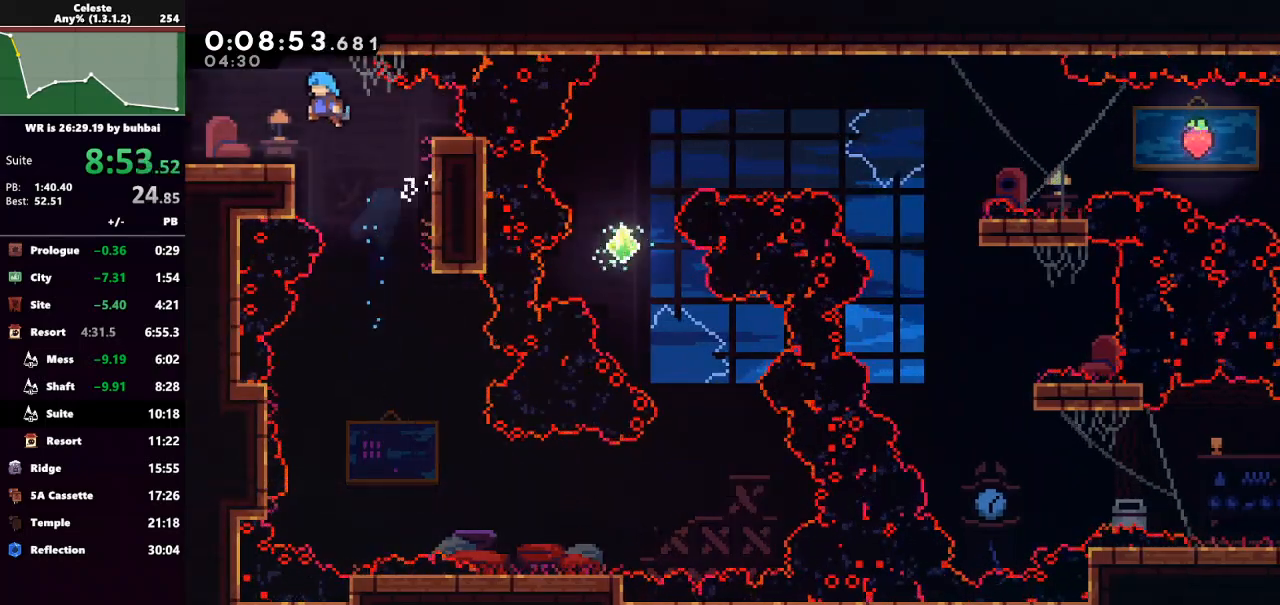
{"keys": ["left"], "events": [[167, "dash", "down"], [333, "dash", "up"]]}
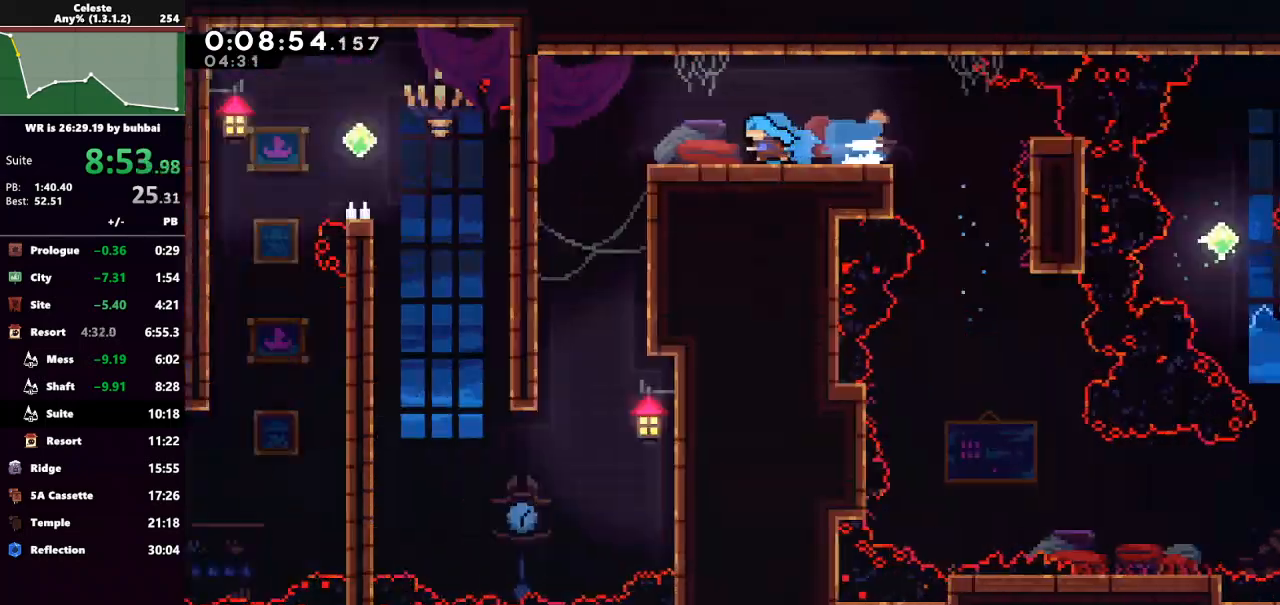
{"keys": ["left"], "events": []}
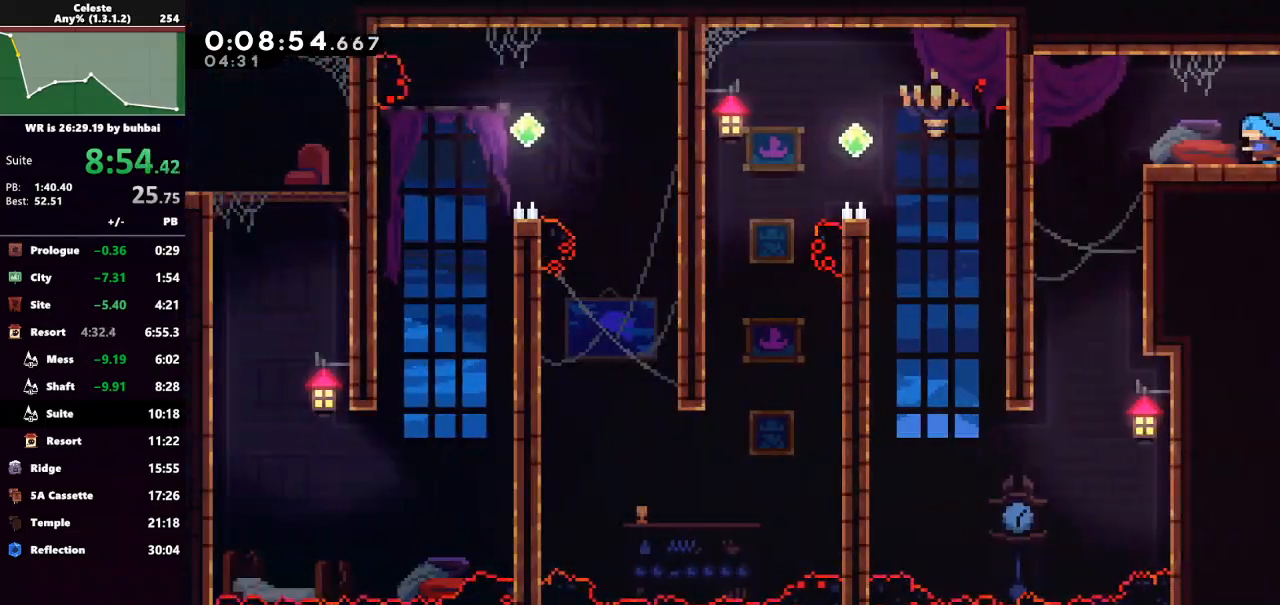
{"keys": [], "events": [[400, "left", "up"]]}
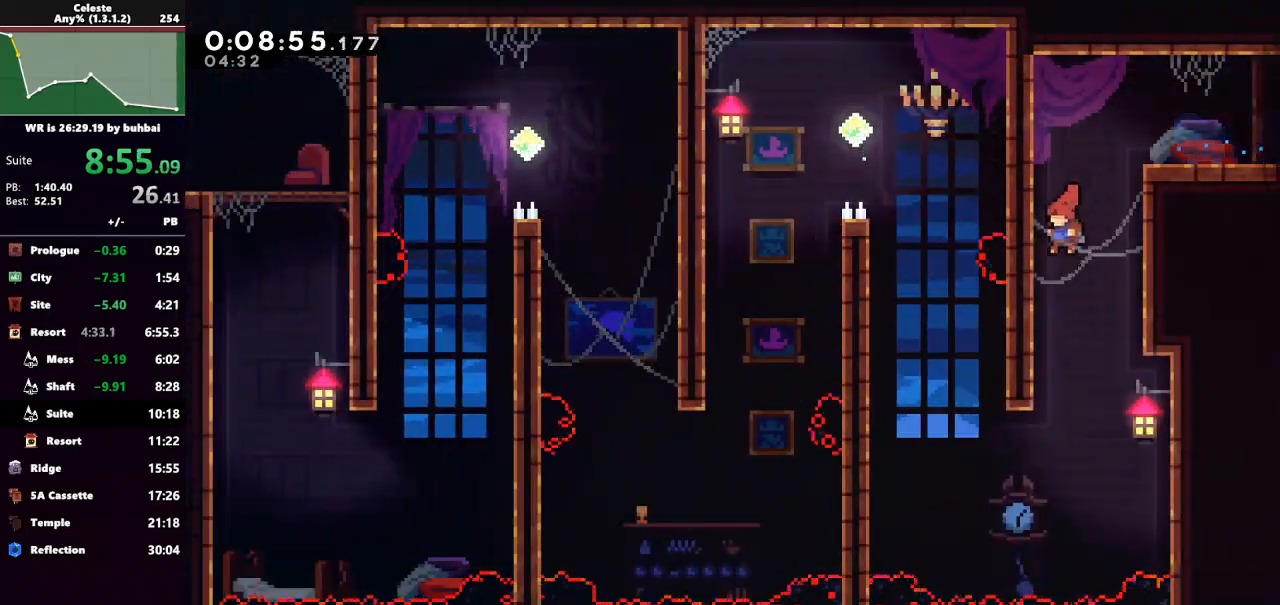
{"keys": ["dash", "left", "up"], "events": [[167, "left", "down"], [300, "left", "up"], [367, "left", "down"], [400, "up", "down"], [500, "dash", "down"]]}
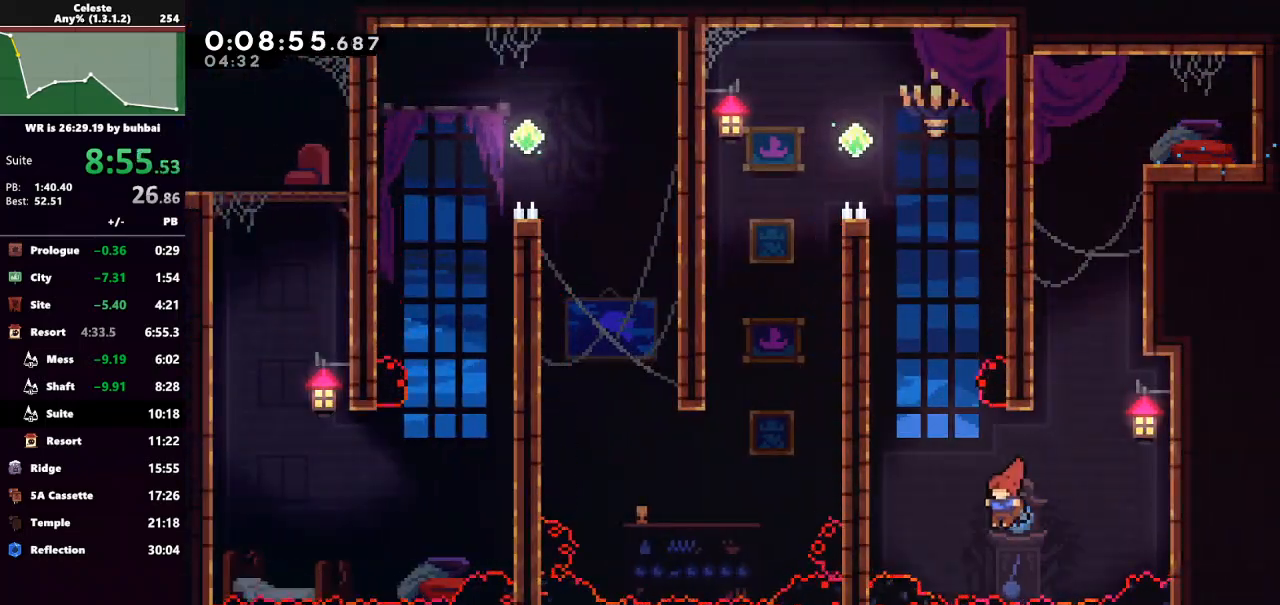
{"keys": ["grab", "up"], "events": [[100, "grab", "down"], [133, "dash", "up"], [367, "jump", "down"], [433, "left", "up"], [500, "jump", "up"]]}
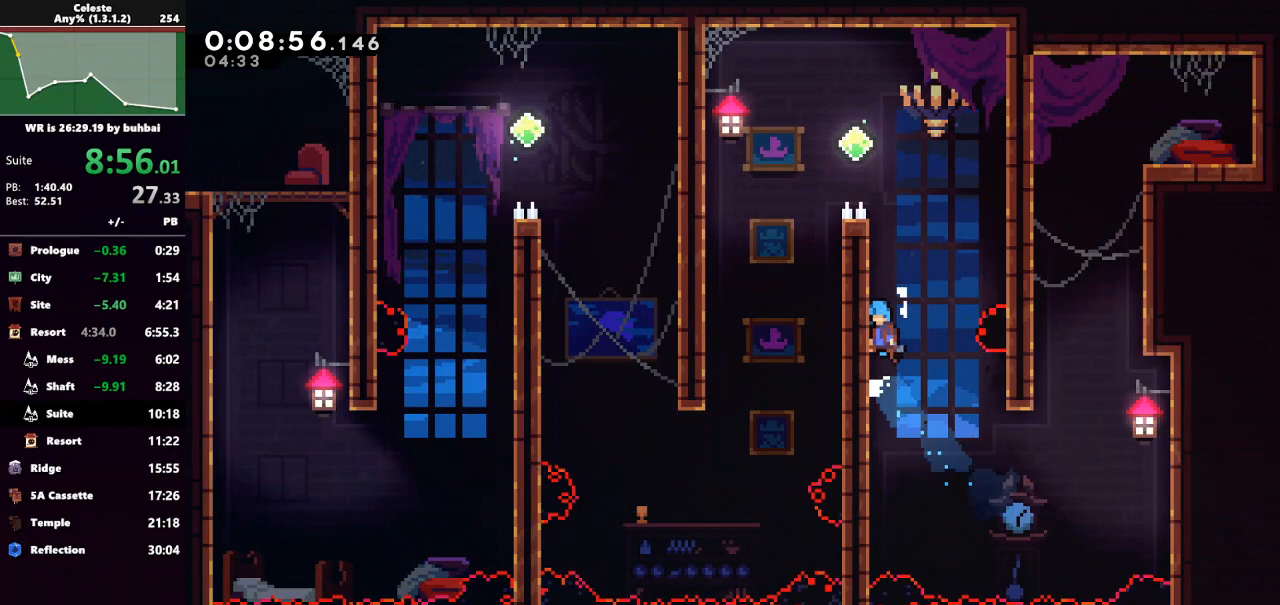
{"keys": ["grab", "up"], "events": [[67, "jump", "down"], [267, "jump", "up"]]}
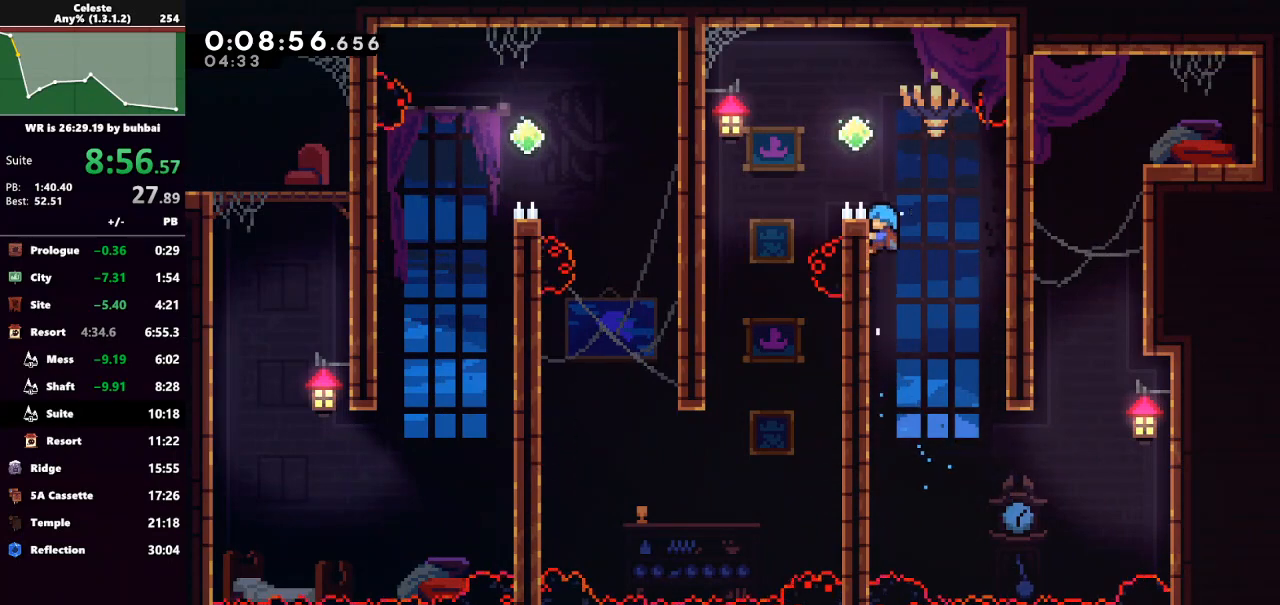
{"keys": [], "events": [[67, "left", "down"], [133, "jump", "down"], [367, "grab", "up"], [367, "jump", "up"], [400, "up", "up"], [467, "left", "up"]]}
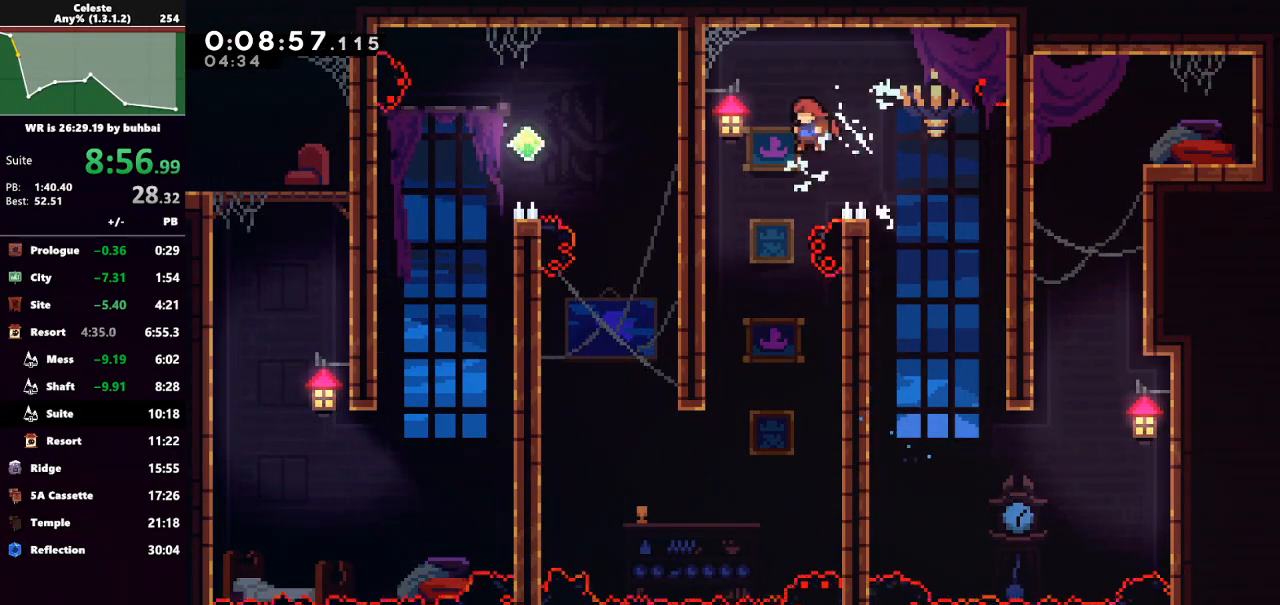
{"keys": ["left"], "events": [[100, "left", "down"], [200, "left", "up"], [467, "left", "down"]]}
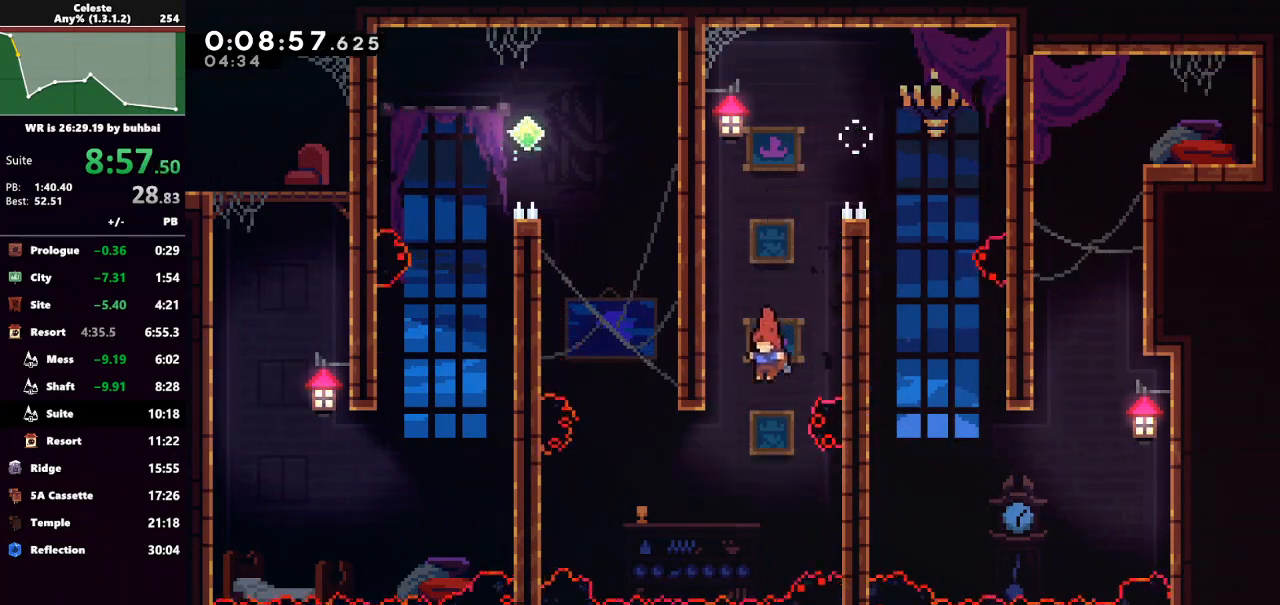
{"keys": ["grab", "left", "up"], "events": [[167, "up", "down"], [233, "dash", "down"], [267, "grab", "down"], [433, "dash", "up"]]}
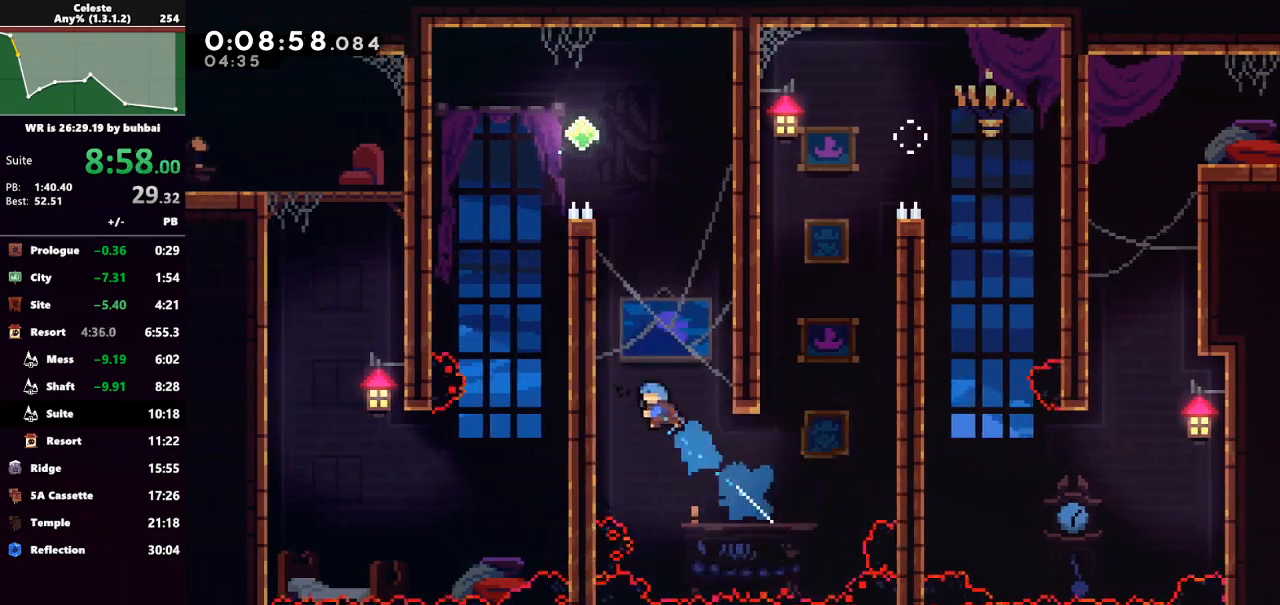
{"keys": ["grab", "up"], "events": [[133, "jump", "down"], [133, "left", "up"], [267, "jump", "up"], [333, "jump", "down"], [500, "jump", "up"]]}
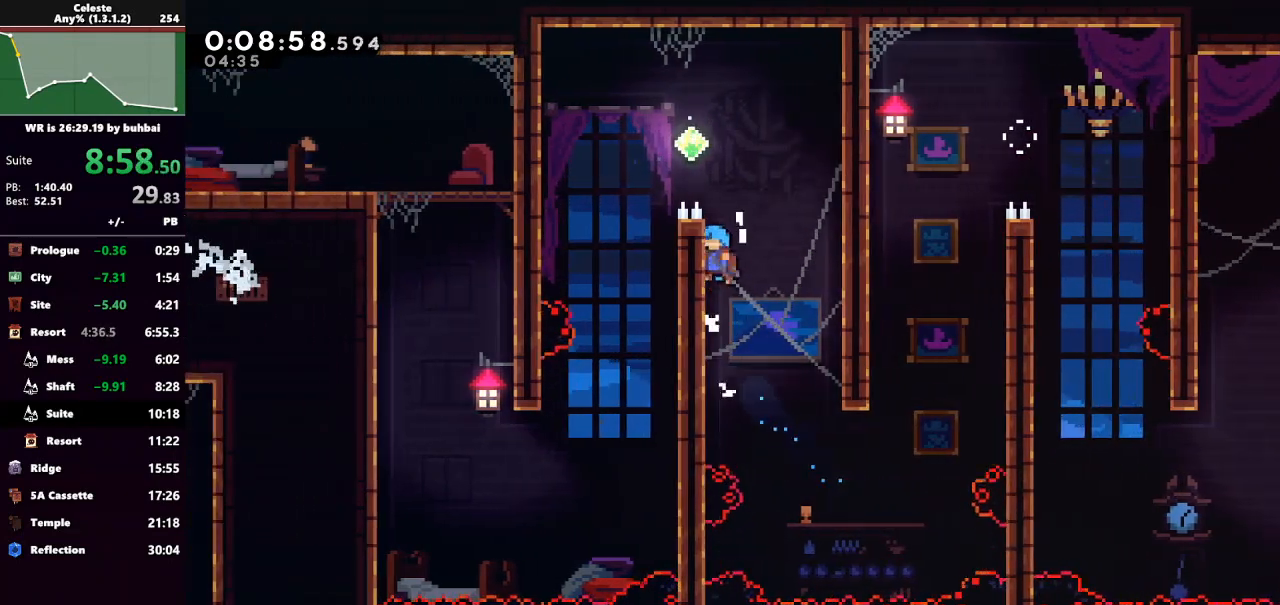
{"keys": ["grab", "jump", "left", "up"], "events": [[233, "left", "down"], [267, "jump", "down"]]}
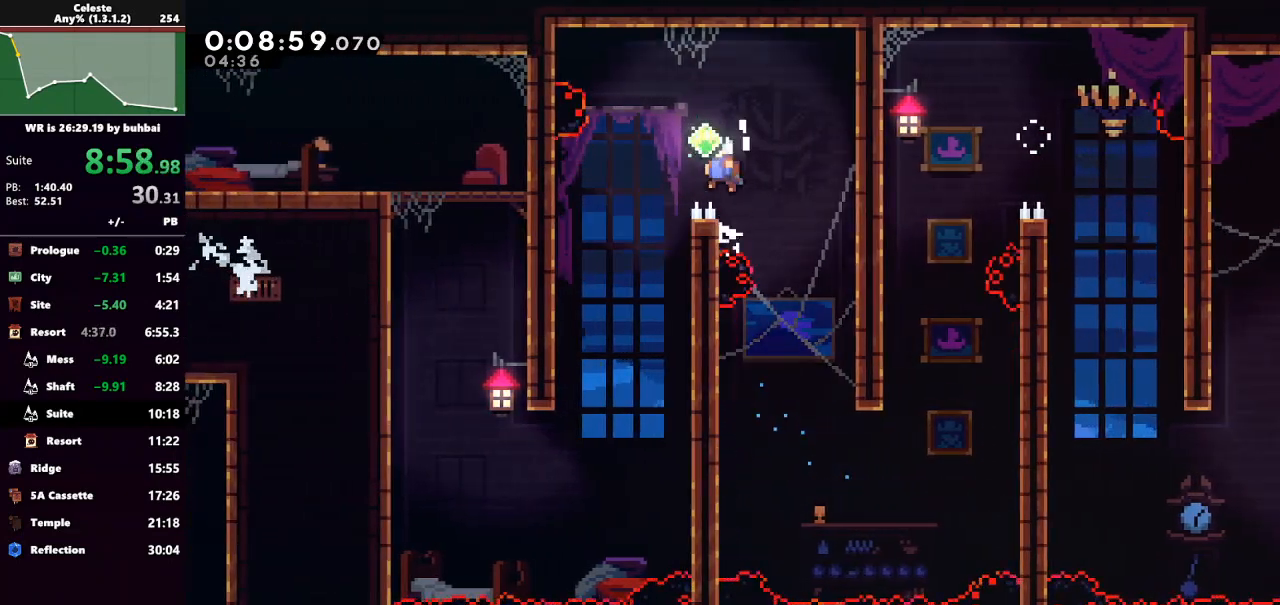
{"keys": ["left"], "events": [[67, "up", "up"], [100, "jump", "up"], [167, "grab", "up"], [333, "left", "up"], [433, "left", "down"]]}
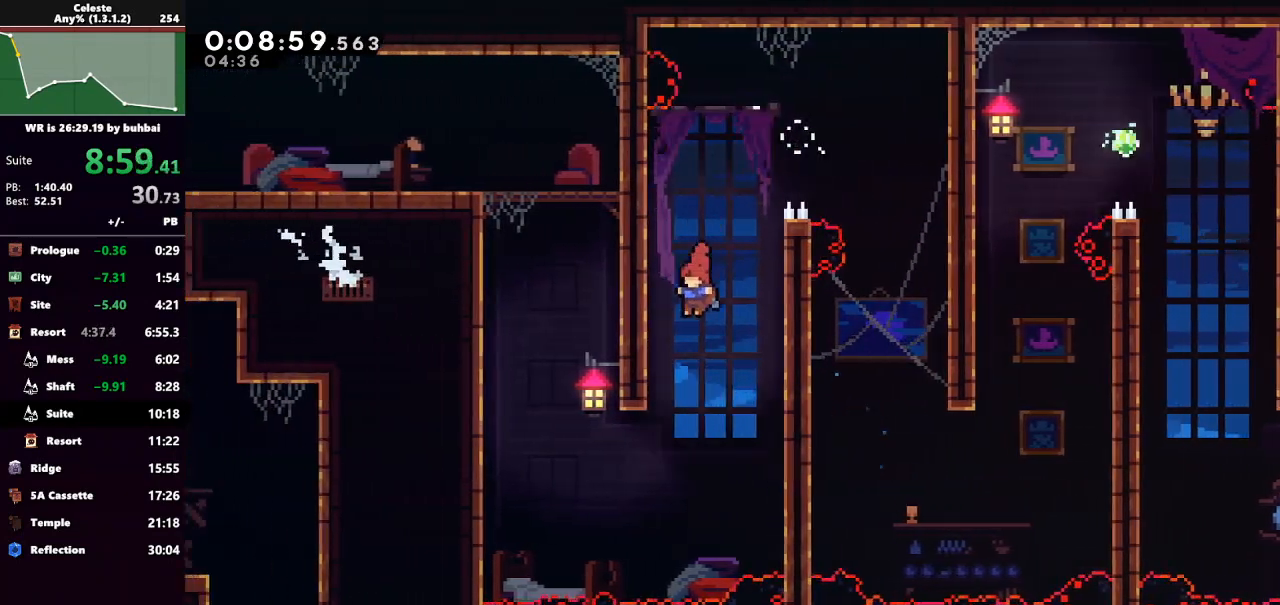
{"keys": ["grab", "jump", "left", "up"], "events": [[67, "left", "up"], [167, "left", "down"], [233, "up", "down"], [267, "dash", "down"], [367, "grab", "down"], [500, "dash", "up"], [500, "jump", "down"]]}
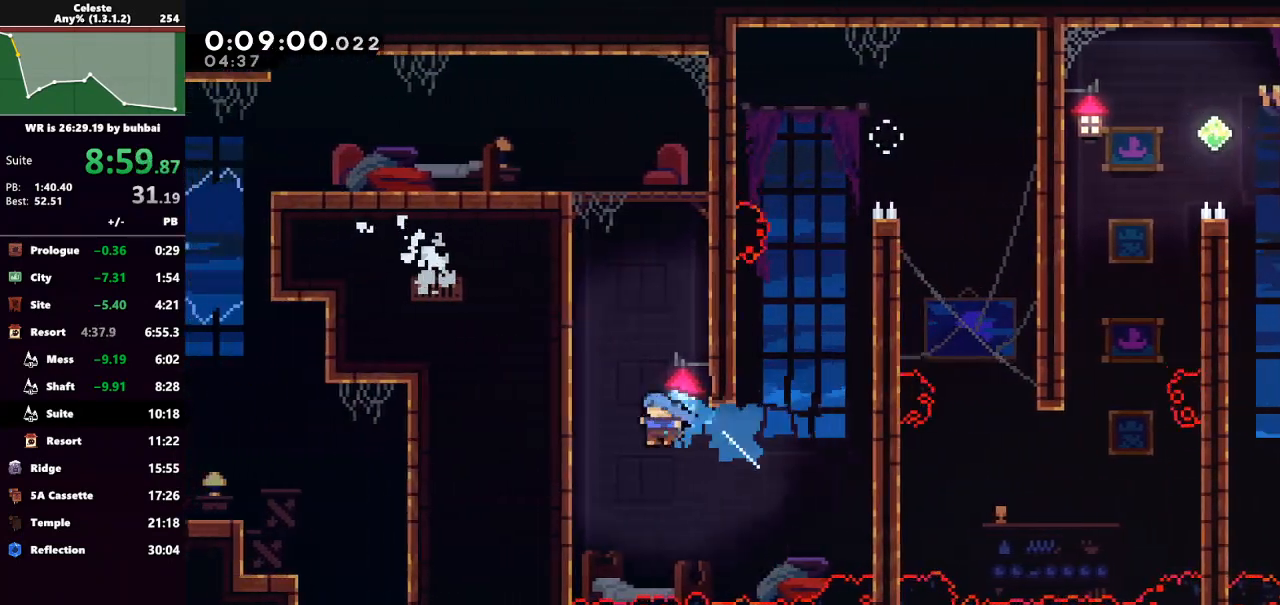
{"keys": ["grab", "jump2", "up"], "events": [[133, "jump", "up"], [200, "jump2", "down"], [333, "jump", "down"], [333, "left", "up"], [367, "jump2", "up"], [467, "jump", "up"], [467, "jump2", "down"]]}
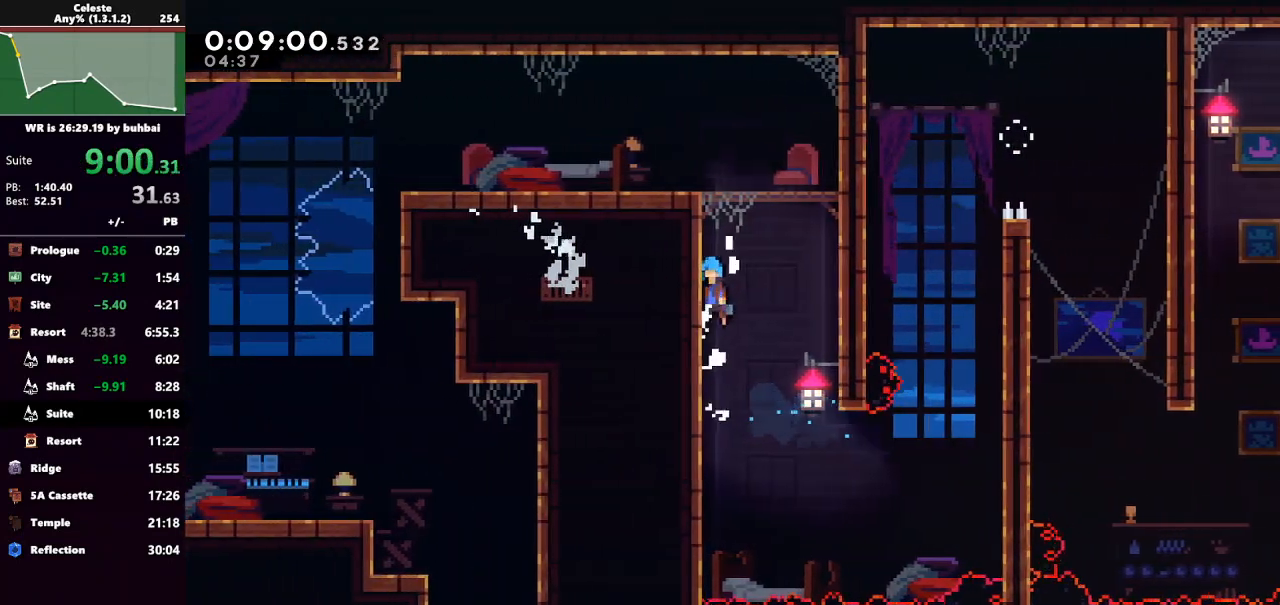
{"keys": ["left", "up"], "events": [[67, "jump", "down"], [167, "jump2", "up"], [200, "jump", "up"], [200, "left", "down"], [300, "jump", "down"], [433, "jump", "up"], [500, "grab", "up"]]}
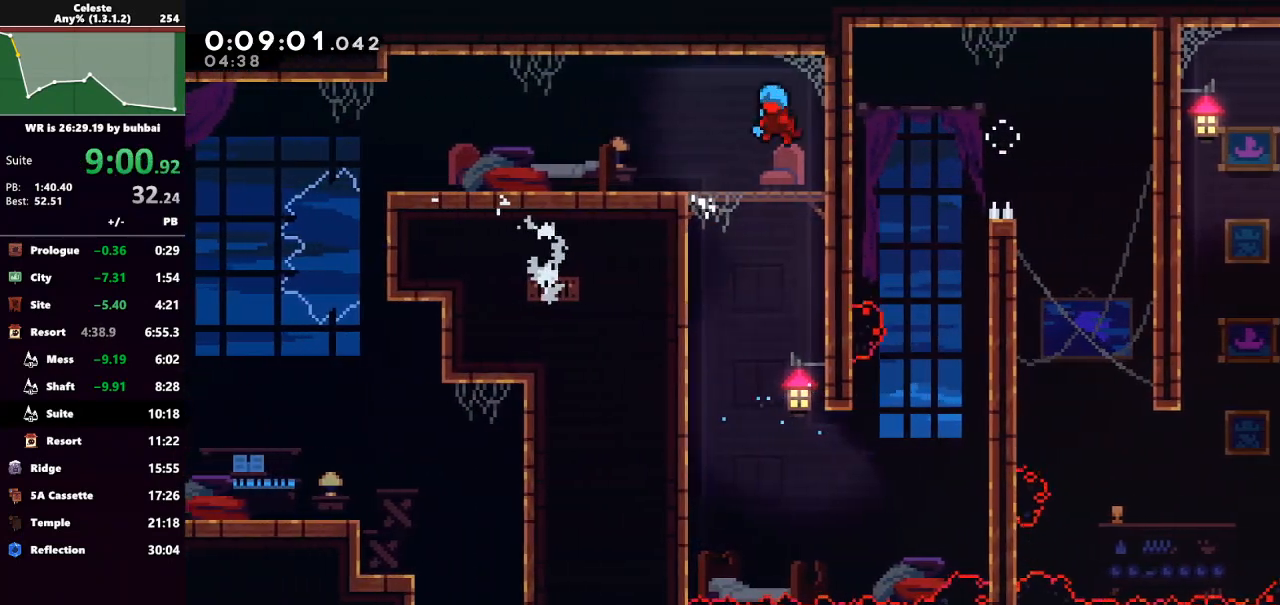
{"keys": ["left"], "events": [[400, "up", "up"]]}
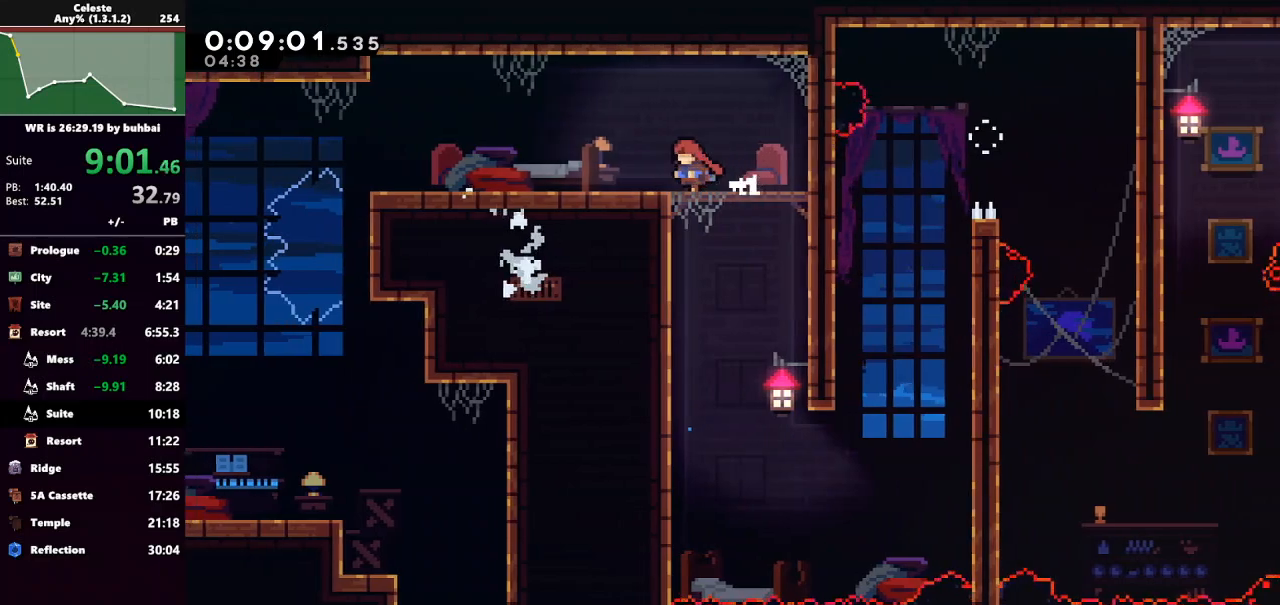
{"keys": ["demo"], "events": [[333, "left", "up"], [500, "demo", "down"]]}
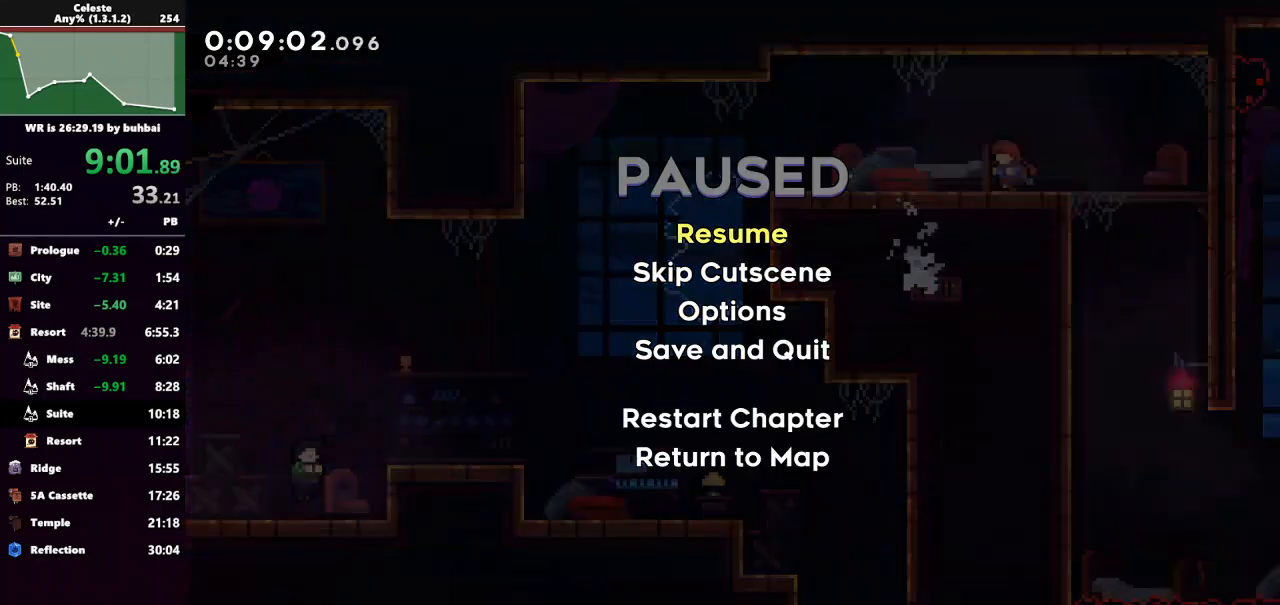
{"keys": ["right"], "events": [[100, "demo", "up"], [200, "right", "down"]]}
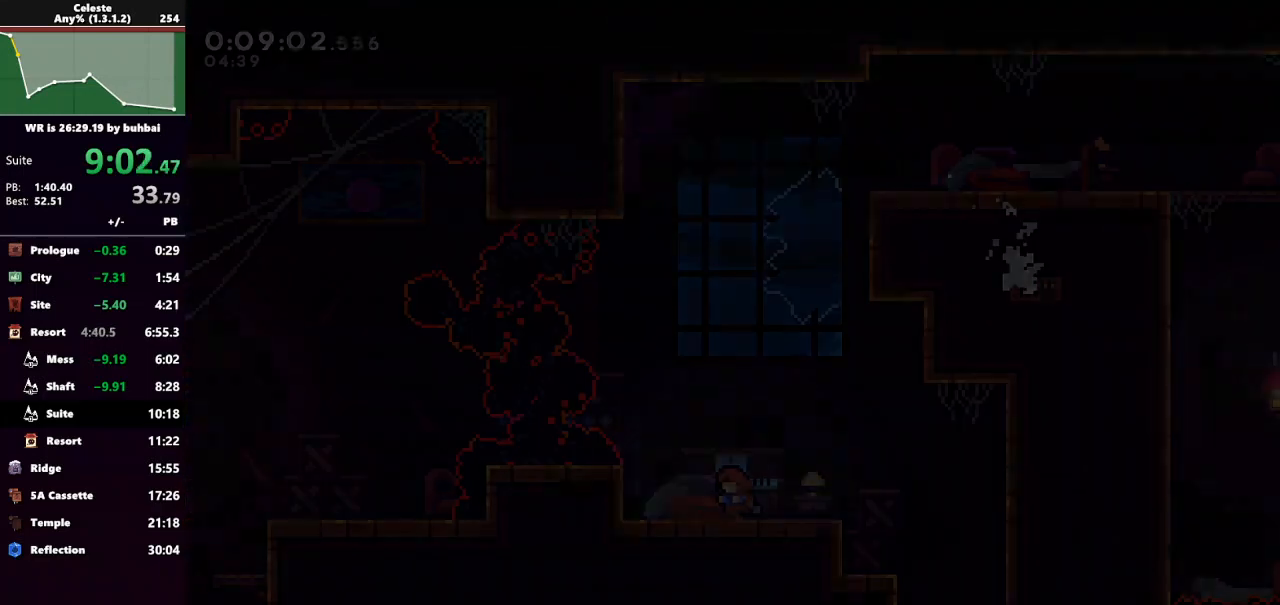
{"keys": ["right"], "events": []}
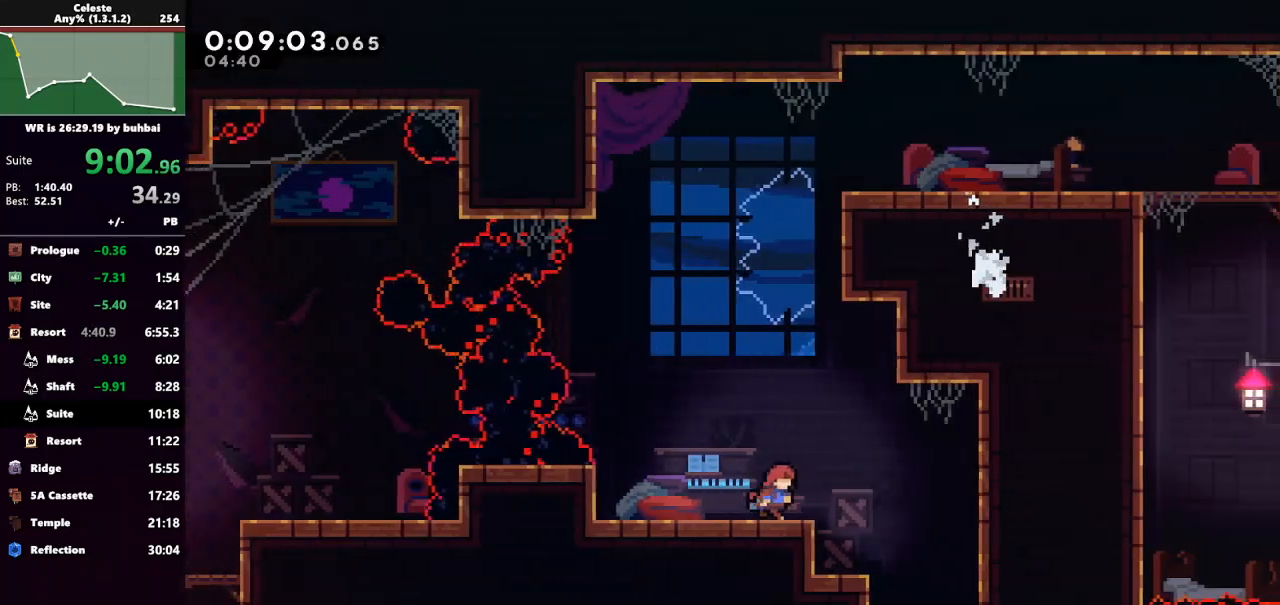
{"keys": ["dash", "up"], "events": [[333, "right", "up"], [333, "up", "down"], [500, "dash", "down"]]}
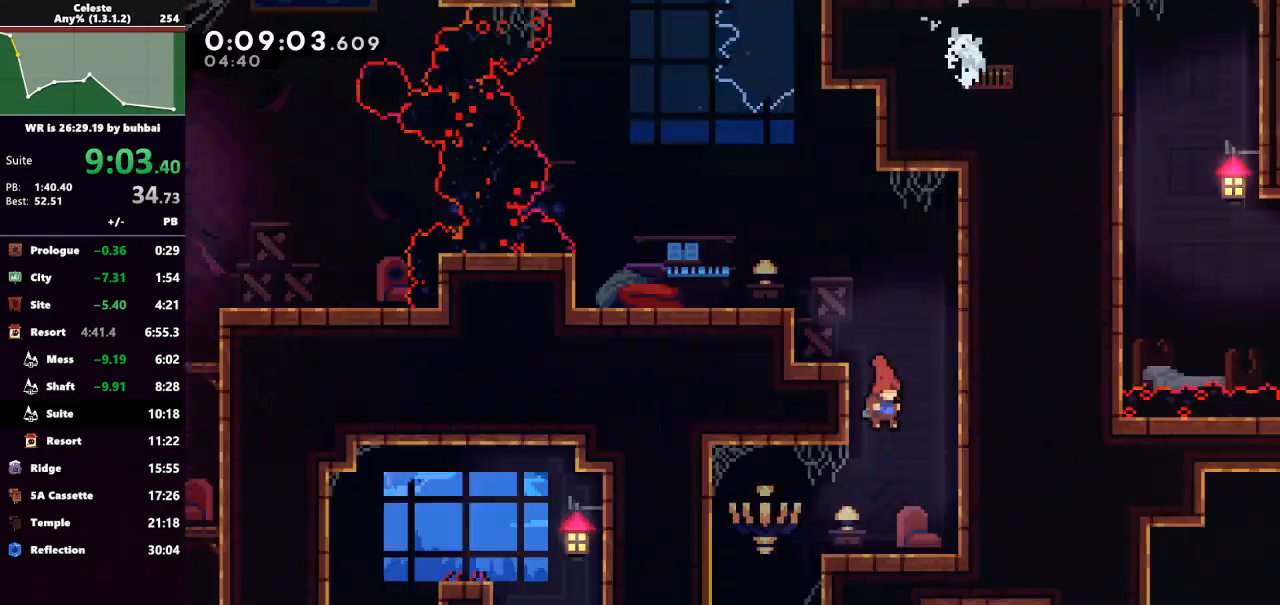
{"keys": ["dash", "up"], "events": [[167, "dash", "up"], [267, "dash", "down"], [367, "dash", "up"], [433, "dash", "down"]]}
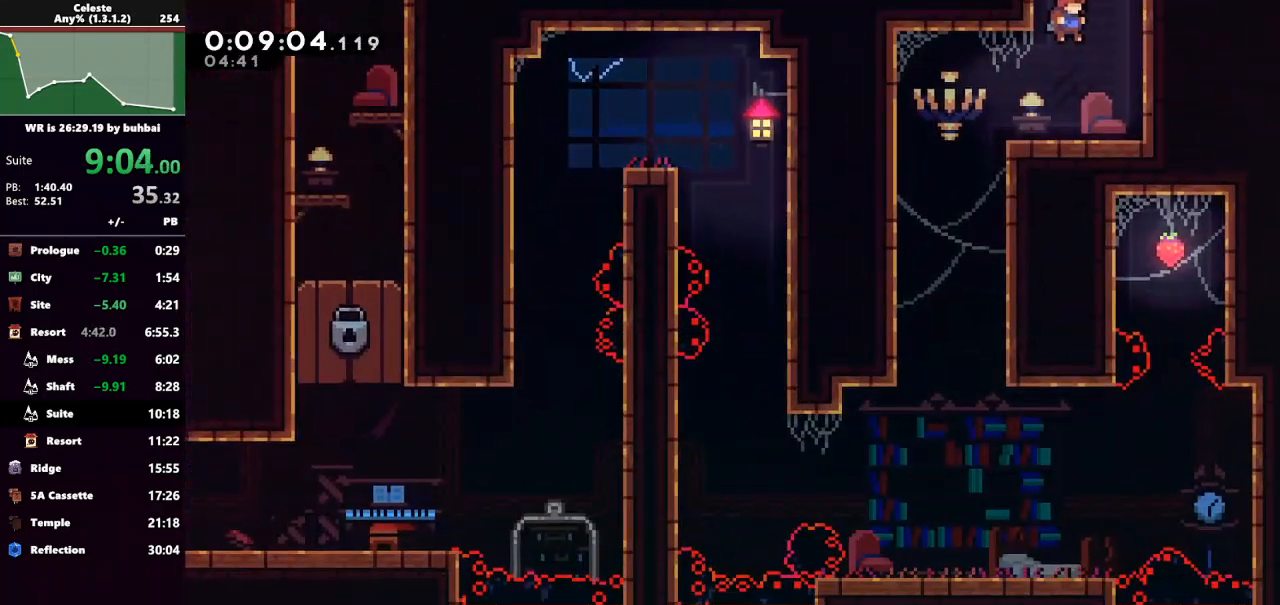
{"keys": ["up"], "events": [[33, "dash", "up"], [133, "dash", "down"], [267, "dash", "up"], [300, "dash", "down"], [467, "dash", "up"]]}